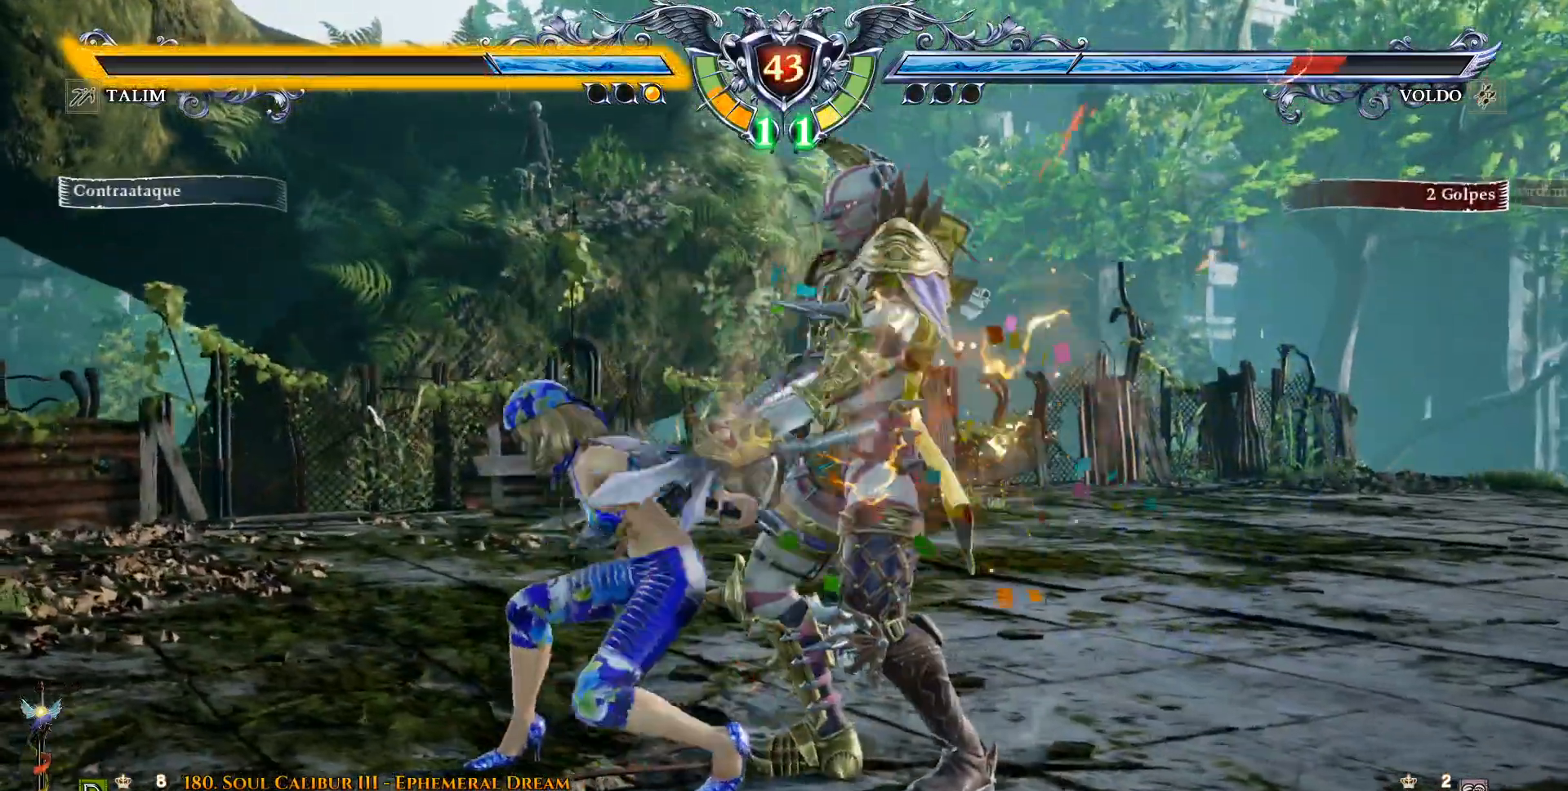
Gameplay with a controller (PlayStation layout); each line is a JSON object with the inputs held at the frame after it (dt_ms = milliseconds from this image to that frame). "events" lists button and stick changes between this image and that frame as [ms after this image, input, new state], when the widget could be followed in between. Not read: left_stick right_stick.
{"dt_ms": 500, "buttons": ["TRIANGLE"], "events": [[33, "SQUARE", "up"], [100, "SQUARE", "down"], [217, "SQUARE", "up"], [333, "TRIANGLE", "down"], [400, "TRIANGLE", "up"], [500, "TRIANGLE", "down"]]}
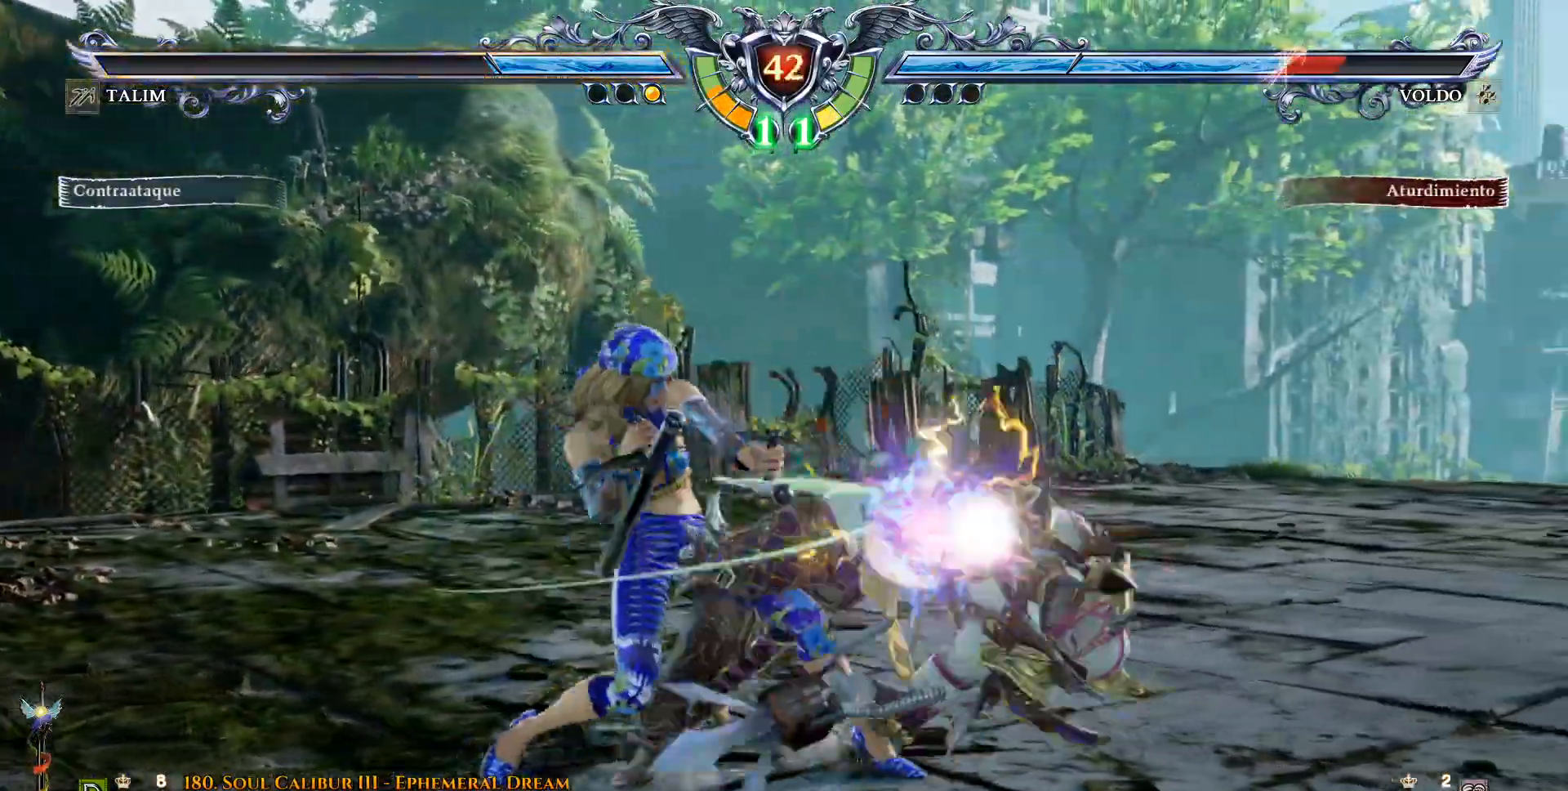
{"dt_ms": 500, "buttons": ["TRIANGLE"], "events": [[67, "TRIANGLE", "up"], [150, "TRIANGLE", "down"], [233, "TRIANGLE", "up"], [300, "TRIANGLE", "down"], [400, "TRIANGLE", "up"], [483, "TRIANGLE", "down"]]}
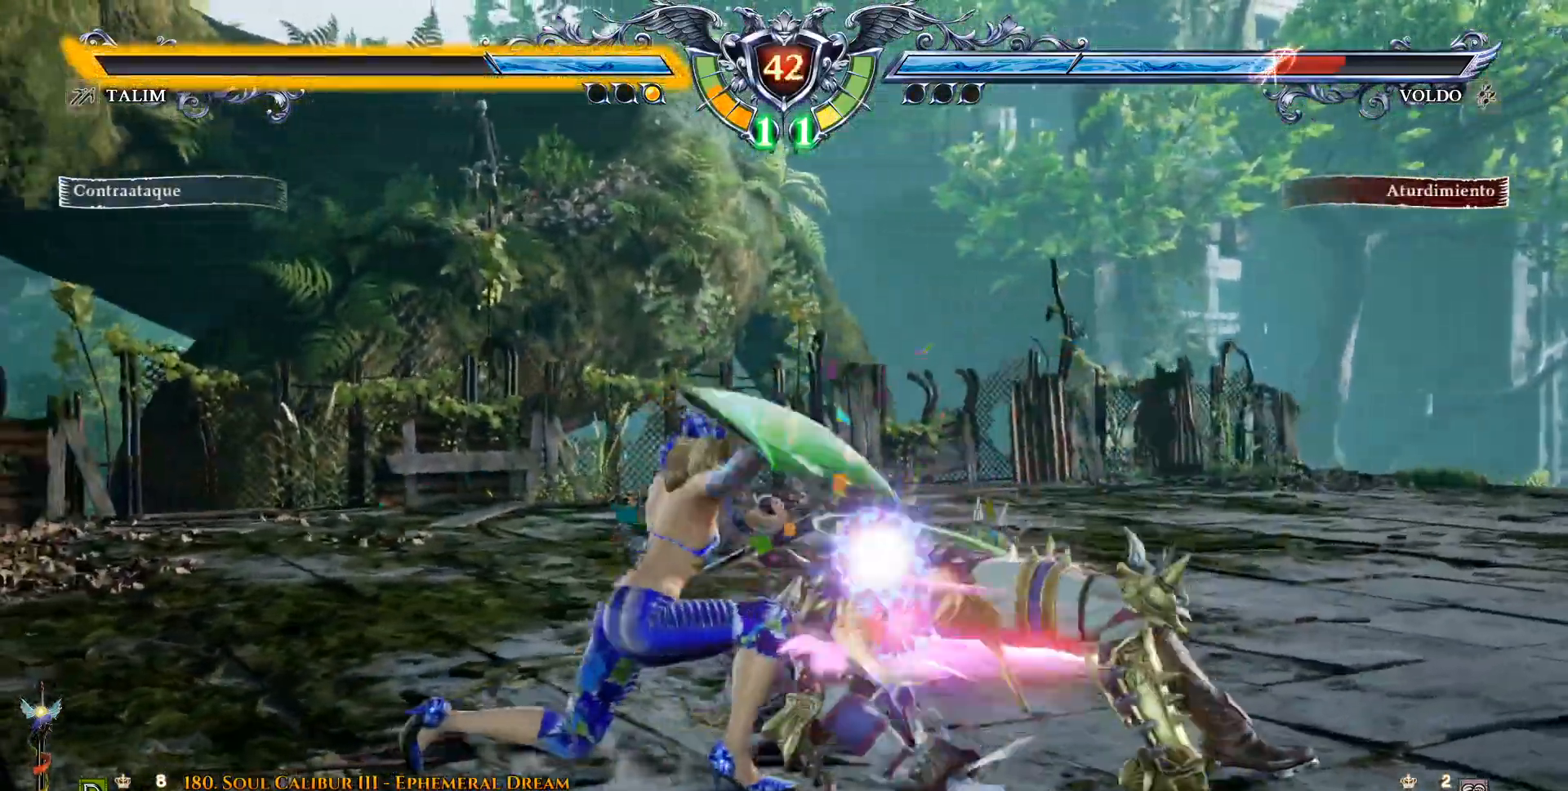
{"dt_ms": 500, "buttons": [], "events": [[83, "TRIANGLE", "up"], [150, "TRIANGLE", "down"], [217, "TRIANGLE", "up"], [317, "TRIANGLE", "down"], [483, "TRIANGLE", "up"]]}
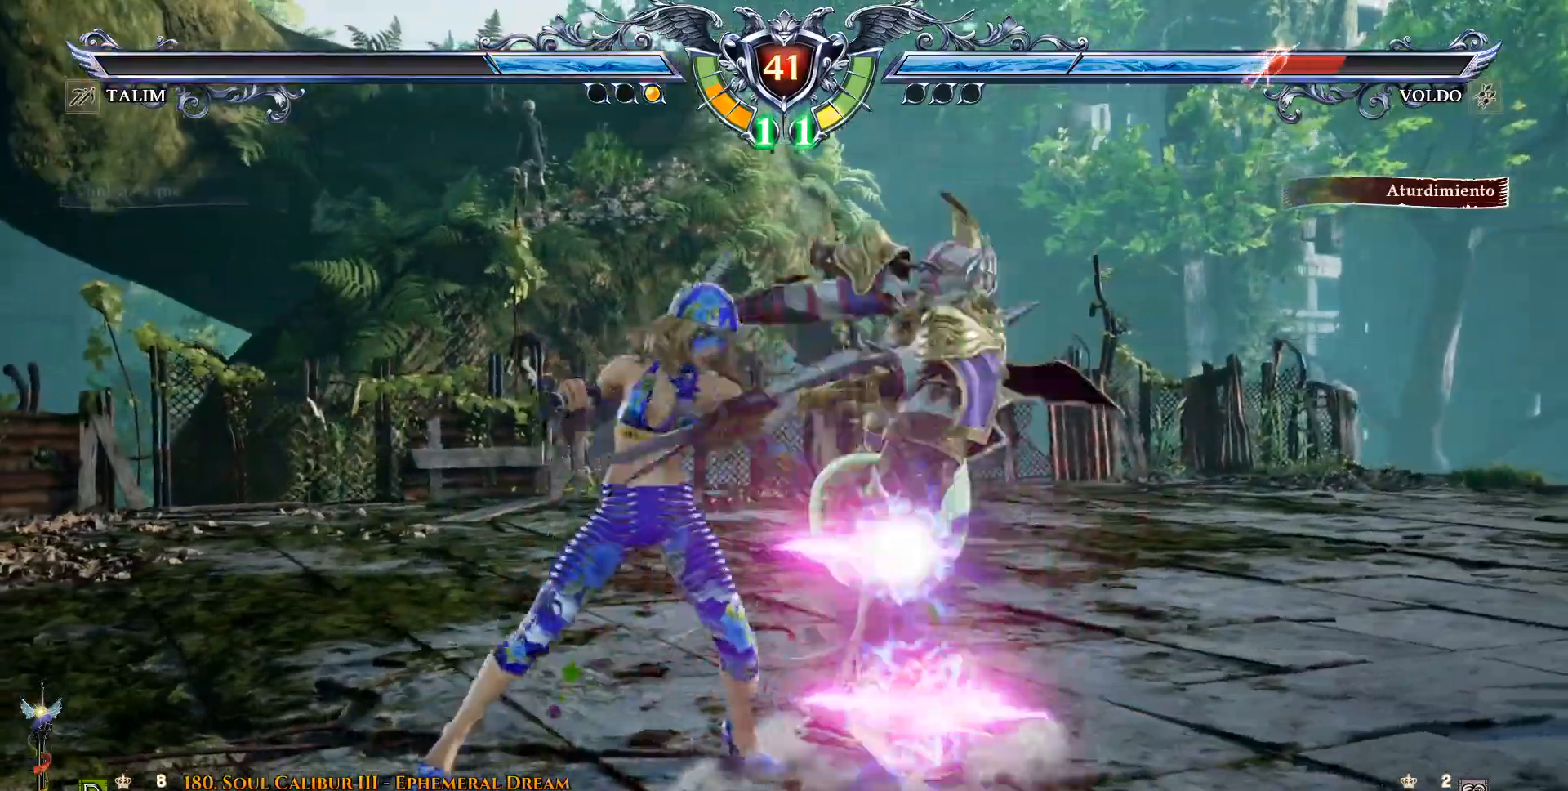
{"dt_ms": 500, "buttons": ["R2", "DPAD_DOWN"], "events": [[133, "DPAD_DOWN", "down"], [233, "R2", "down"], [267, "R1", "down"], [350, "R1", "up"], [350, "R2", "up"], [450, "R2", "down"]]}
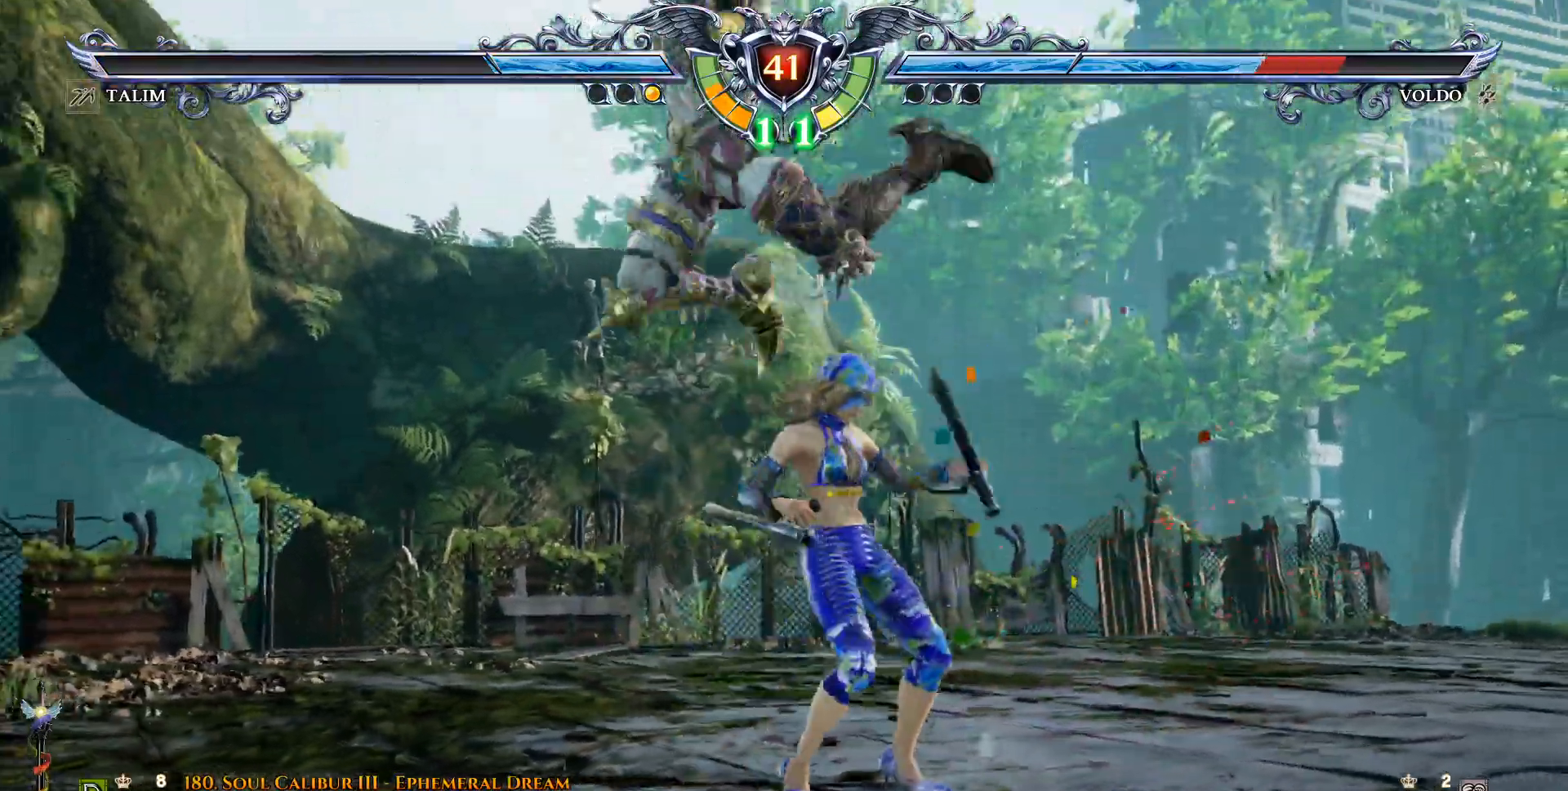
{"dt_ms": 500, "buttons": ["DPAD_DOWN"], "events": [[83, "R2", "up"], [150, "R2", "down"], [250, "R2", "up"], [333, "R2", "down"], [433, "R2", "up"]]}
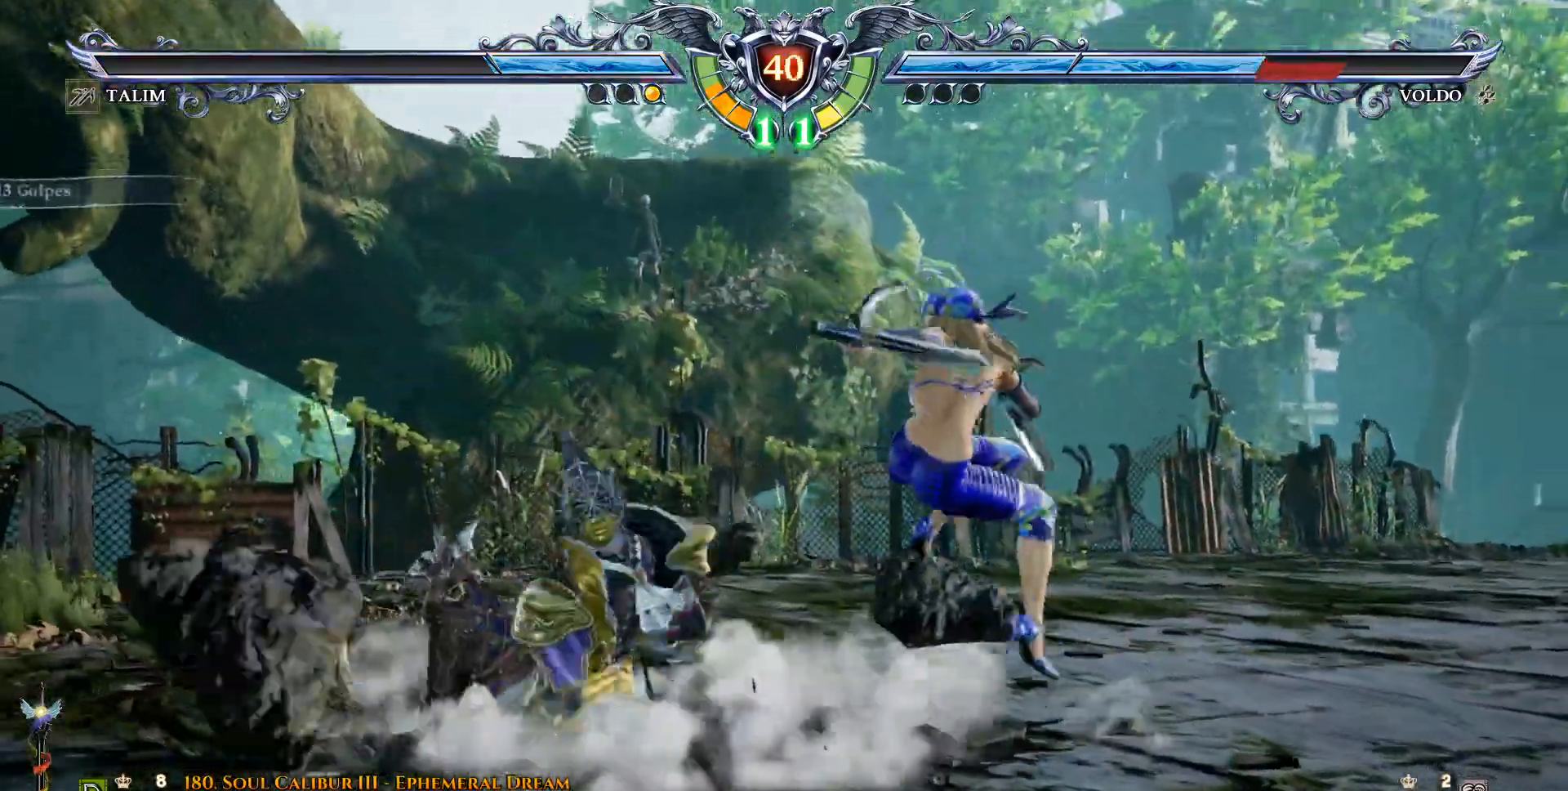
{"dt_ms": 500, "buttons": ["R2", "DPAD_UP"], "events": [[450, "DPAD_UP", "down"], [483, "R2", "down"], [500, "DPAD_DOWN", "up"]]}
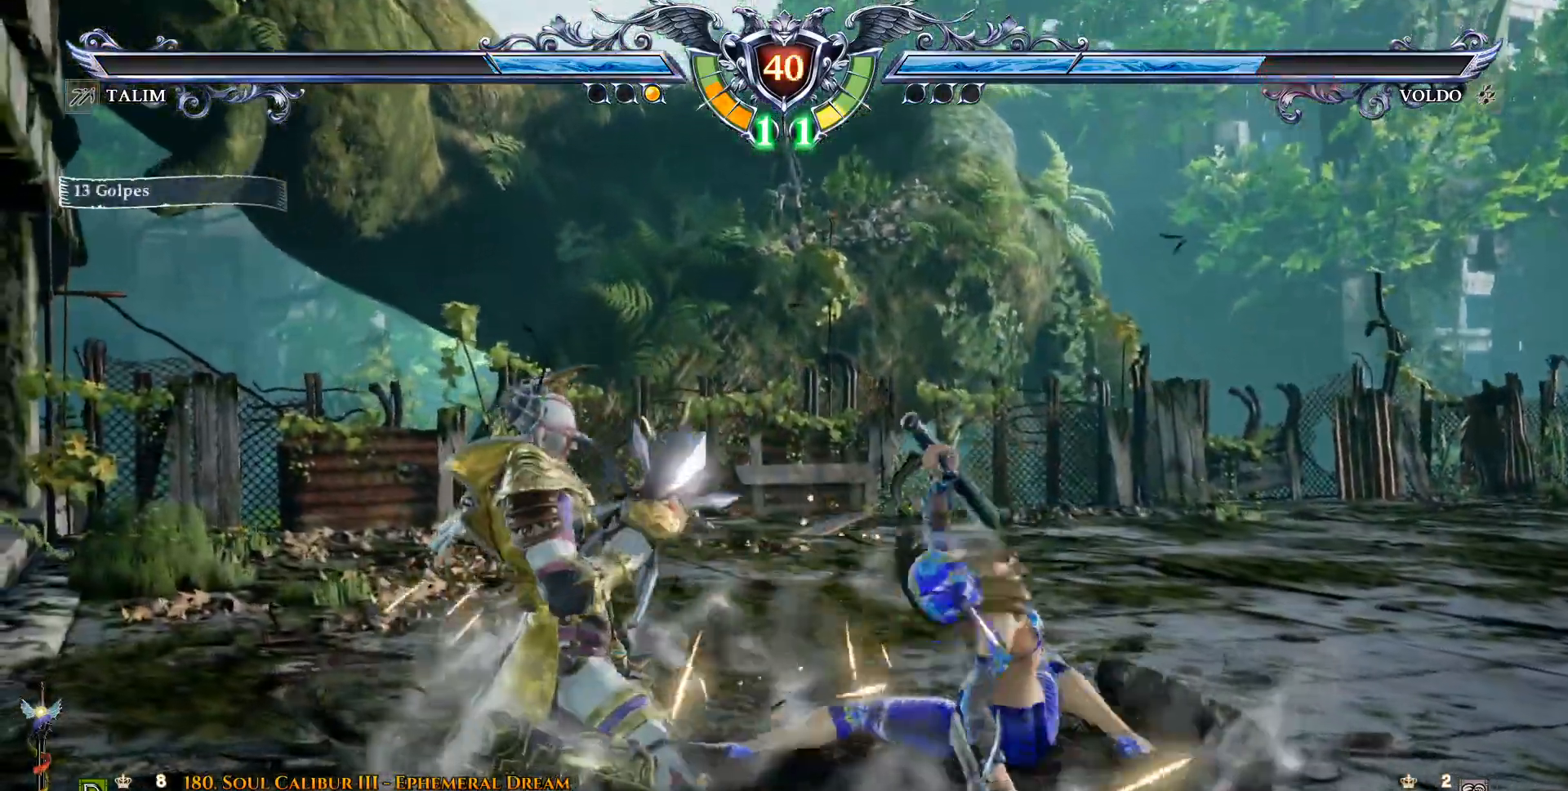
{"dt_ms": 500, "buttons": [], "events": [[100, "DPAD_DOWN", "down"], [100, "DPAD_UP", "up"], [100, "R2", "up"], [500, "DPAD_DOWN", "up"]]}
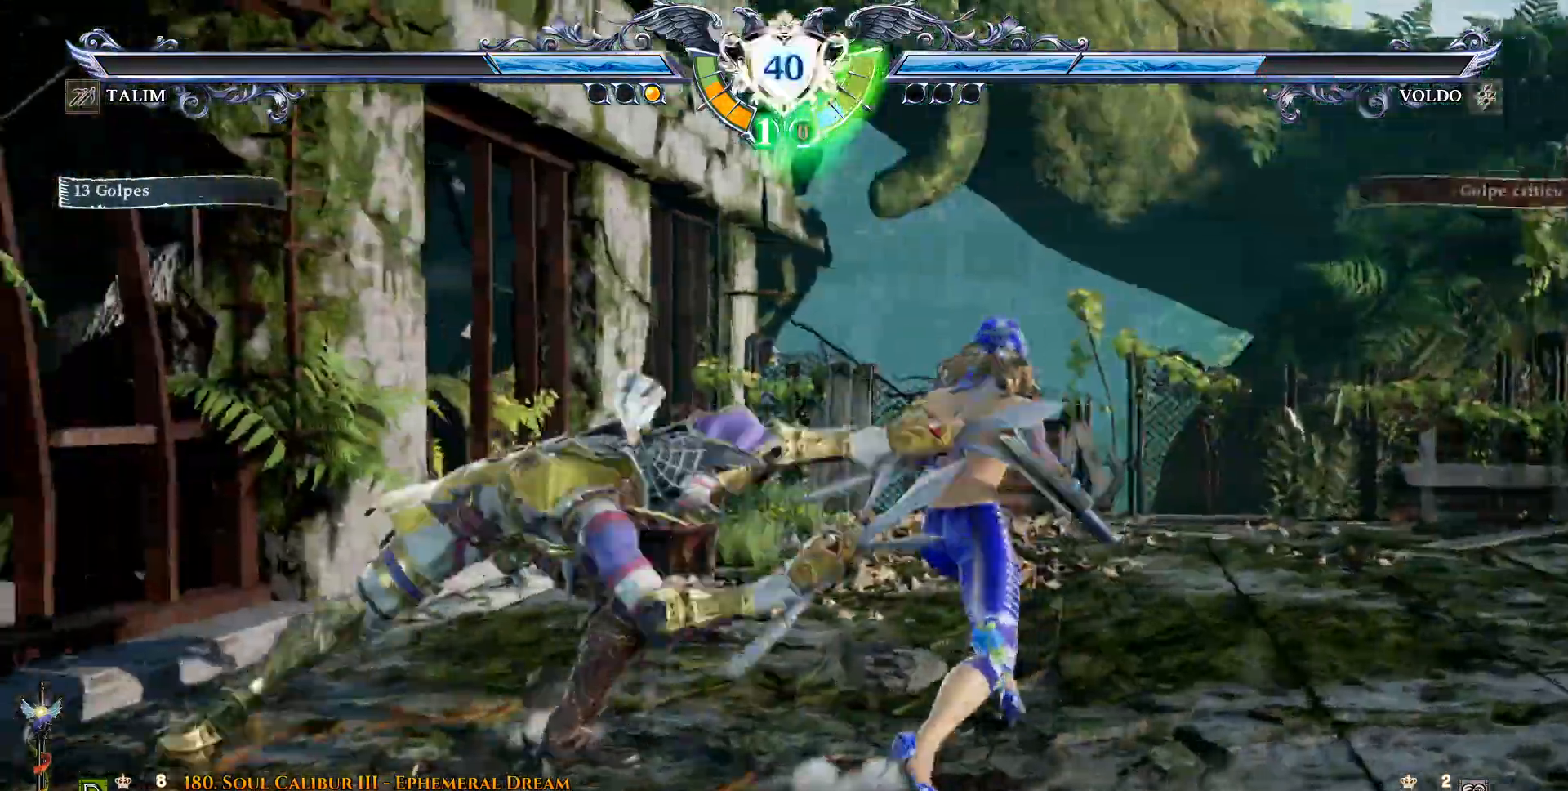
{"dt_ms": 1000, "buttons": ["CROSS"]}
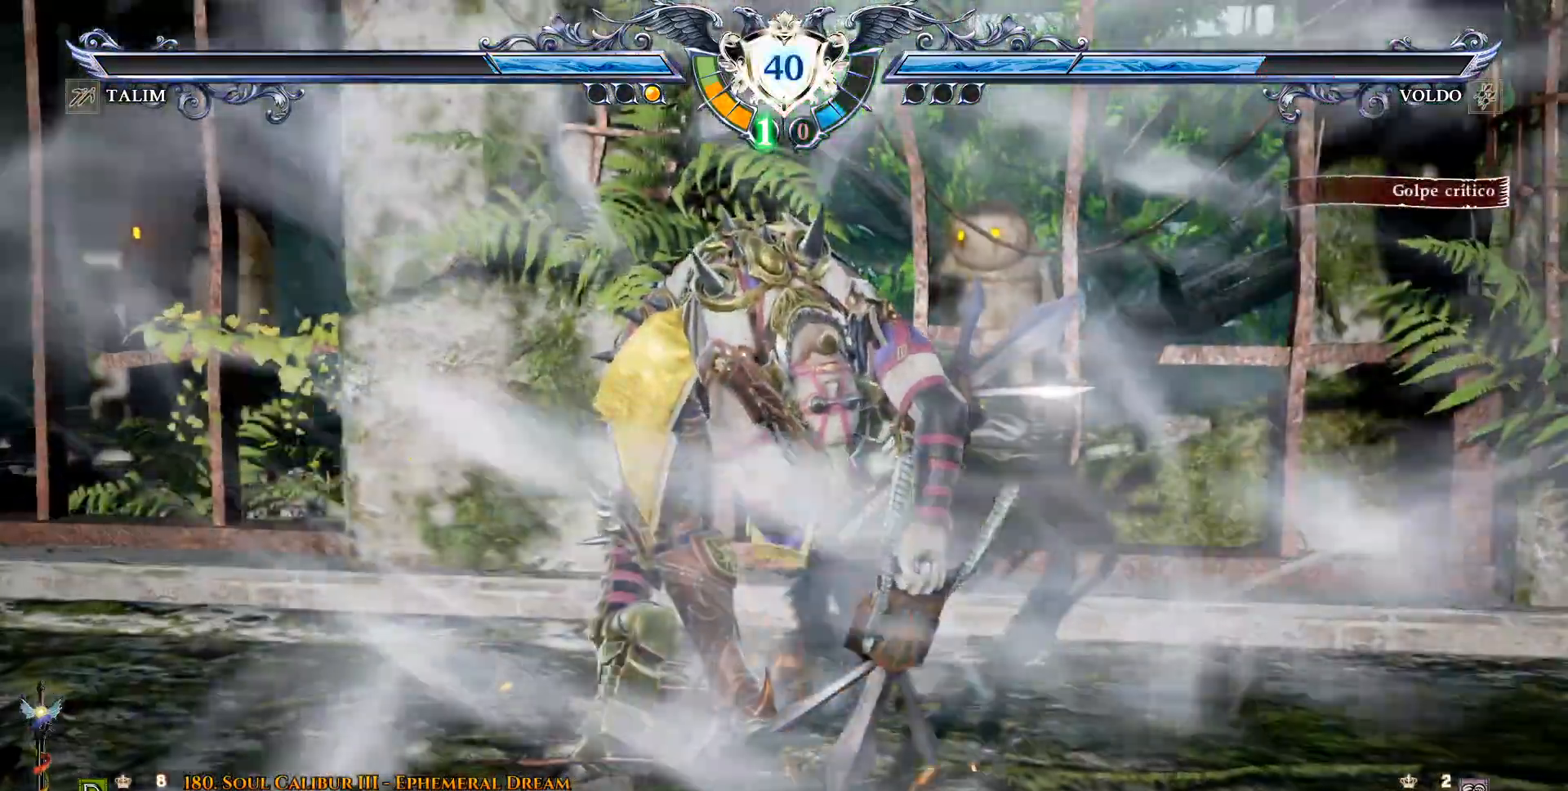
{"dt_ms": 500, "buttons": ["CROSS"], "events": []}
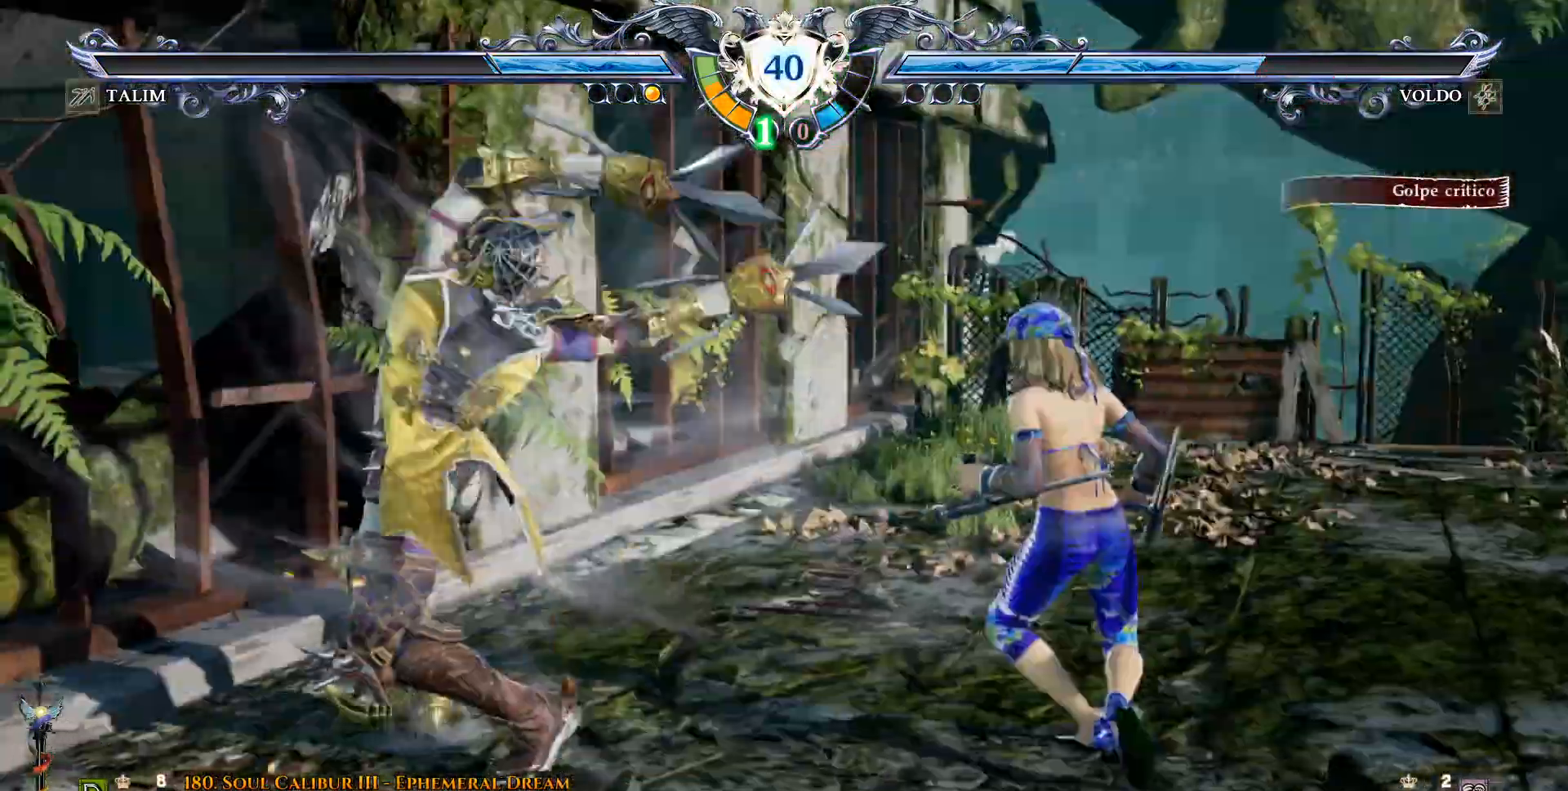
{"dt_ms": 500, "buttons": ["CROSS"], "events": []}
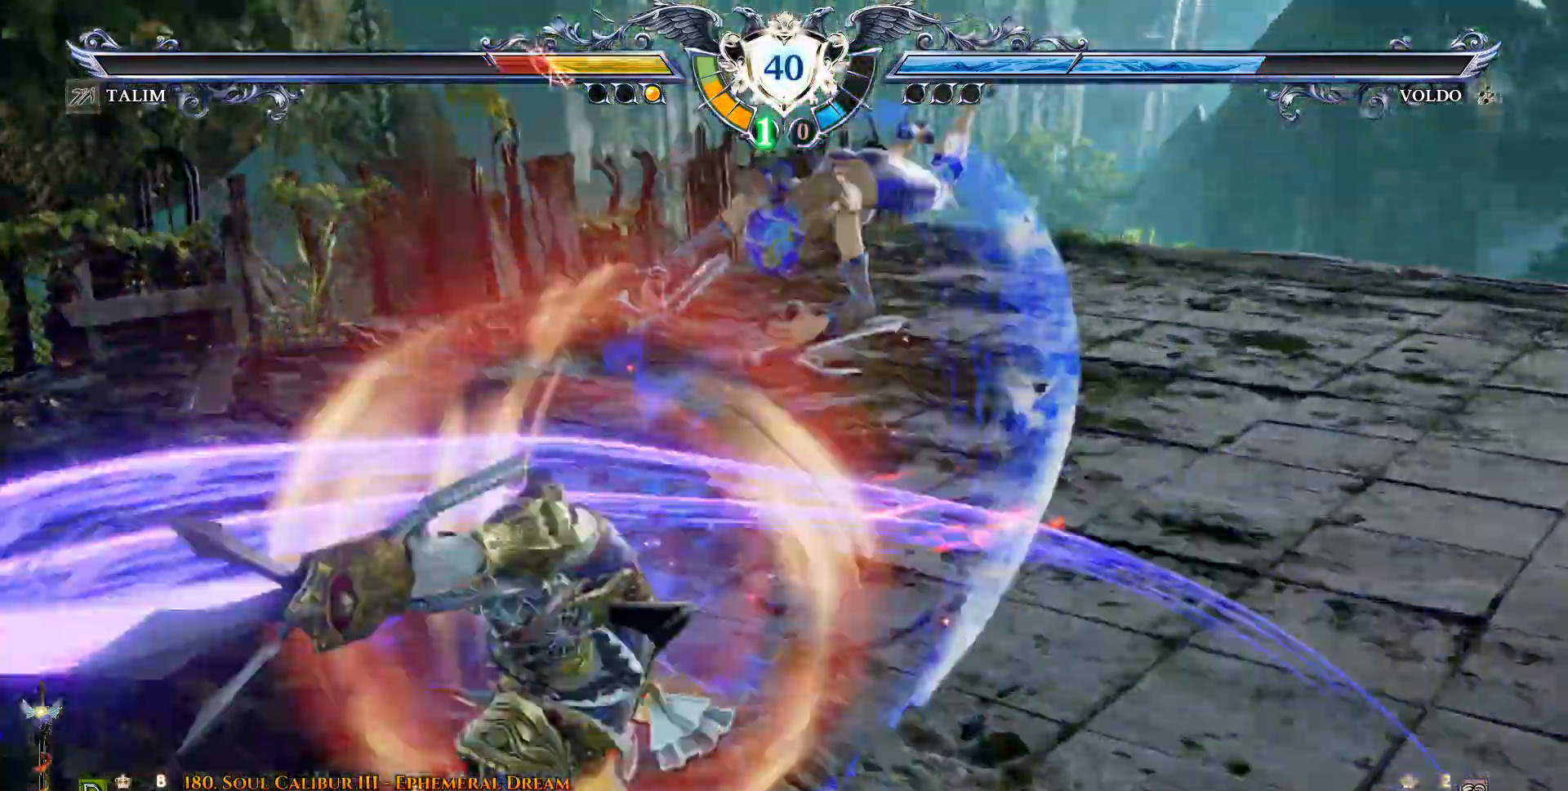
{"dt_ms": 500, "buttons": [], "events": [[100, "CROSS", "up"]]}